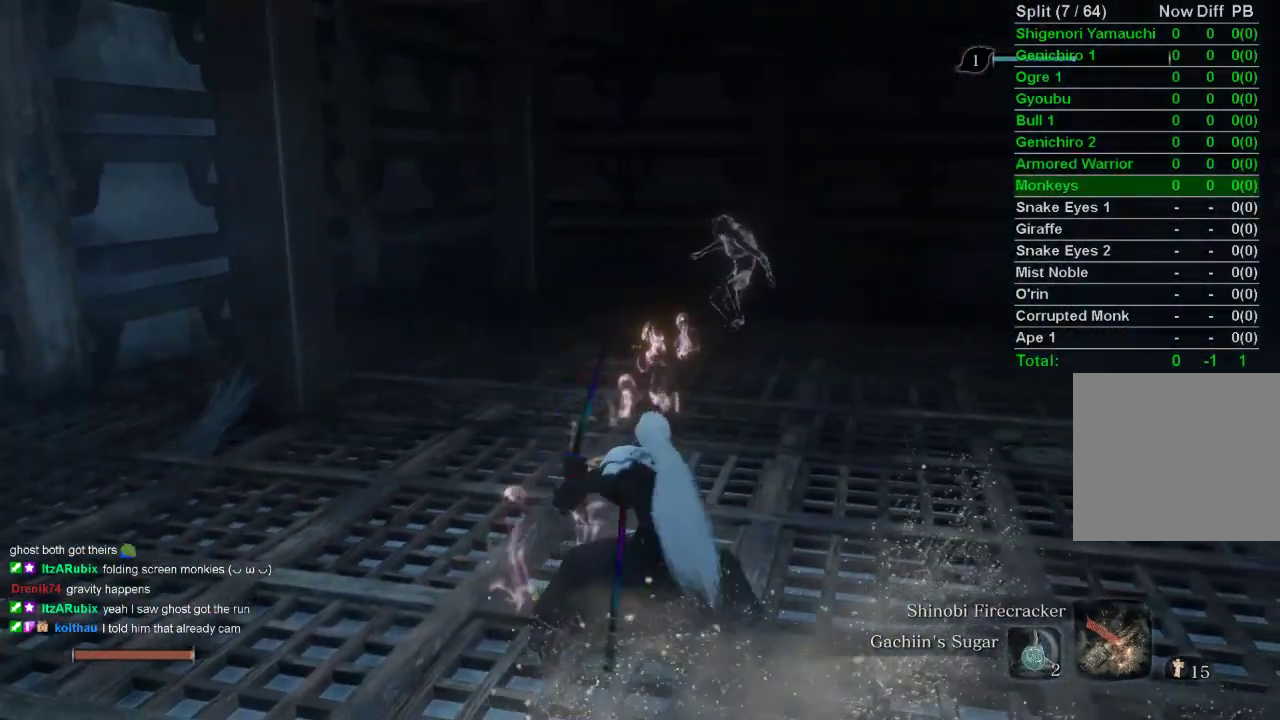
Gameplay with a controller (PlayStation layout); each line is a JSON object with the inputs held at the frame after it. "events" lists button and stick changes between this image and that frame as [ms after this image, input, new state], when the widget could be followed in between.
{"buttons": ["L1"], "left_stick": "left", "right_stick": "center", "events": [[150, "L1", "up"], [217, "left_stick", "center"], [267, "L1", "down"], [267, "left_stick", "left"], [367, "R1", "down"], [467, "R1", "up"]]}
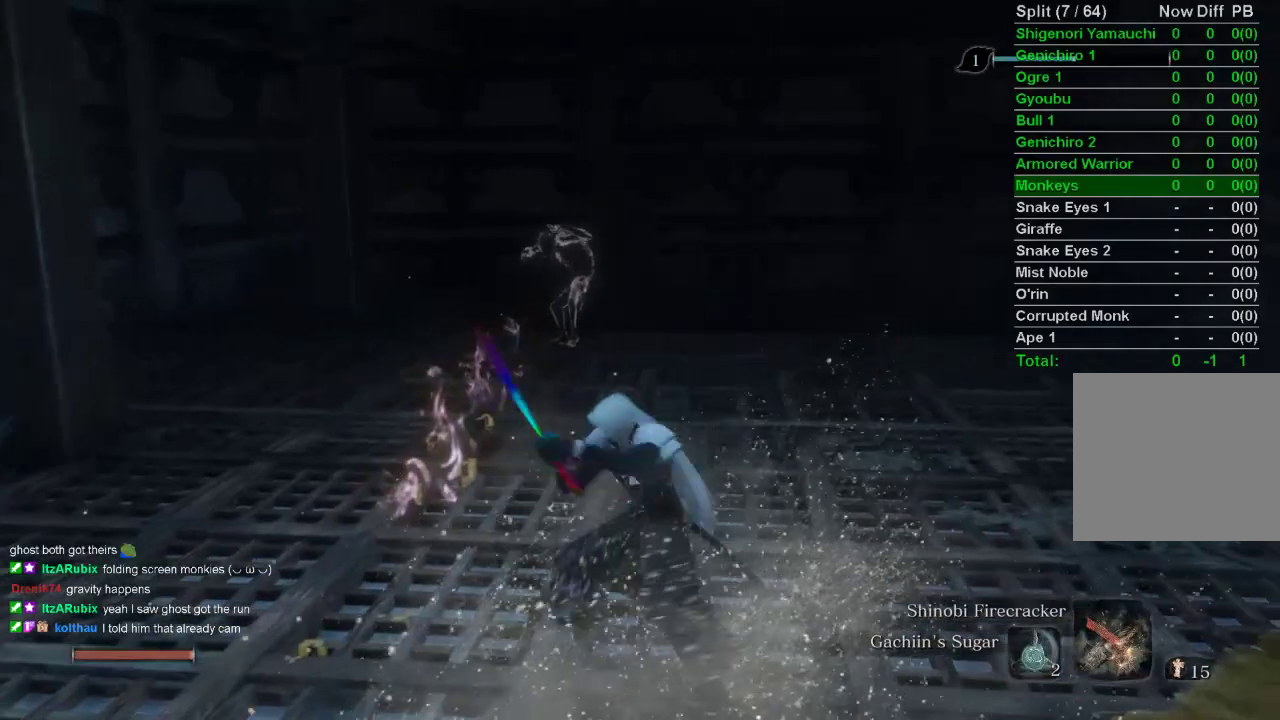
{"buttons": ["L1"], "left_stick": "up-left", "right_stick": "center", "events": [[33, "R1", "down"], [133, "R1", "up"], [333, "L1", "up"], [500, "L1", "down"], [500, "left_stick", "up-left"]]}
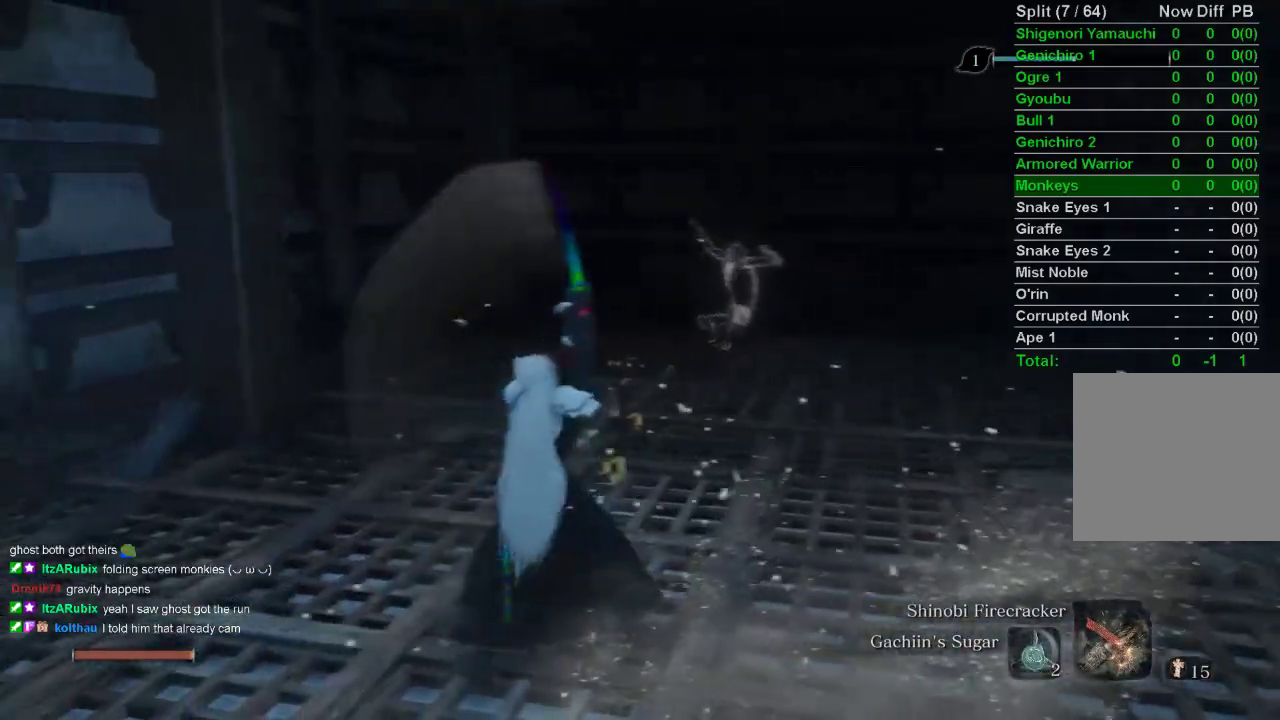
{"buttons": ["L1"], "left_stick": "up-left", "right_stick": "center", "events": [[100, "R1", "down"], [200, "R1", "up"], [283, "R1", "down"], [367, "R1", "up"]]}
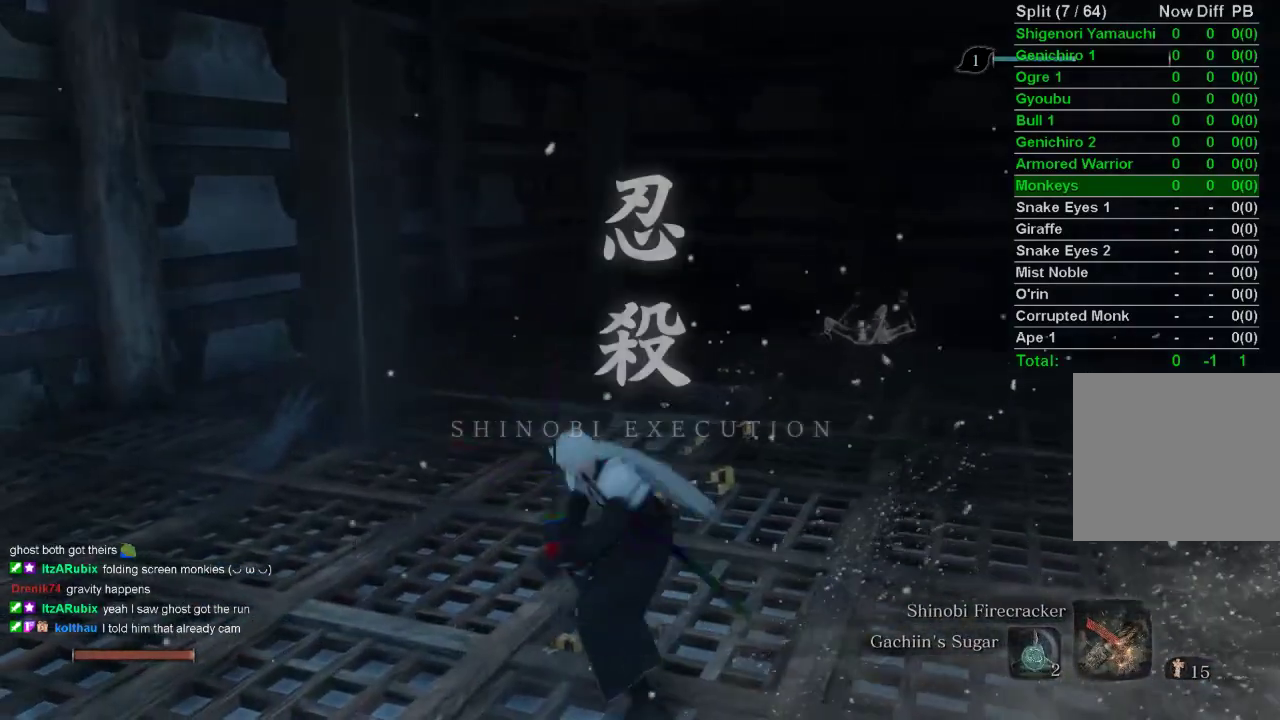
{"buttons": ["L1"], "left_stick": "down", "right_stick": "center", "events": [[233, "L1", "up"], [333, "left_stick", "down"], [367, "L1", "down"], [383, "R1", "down"], [450, "R1", "up"]]}
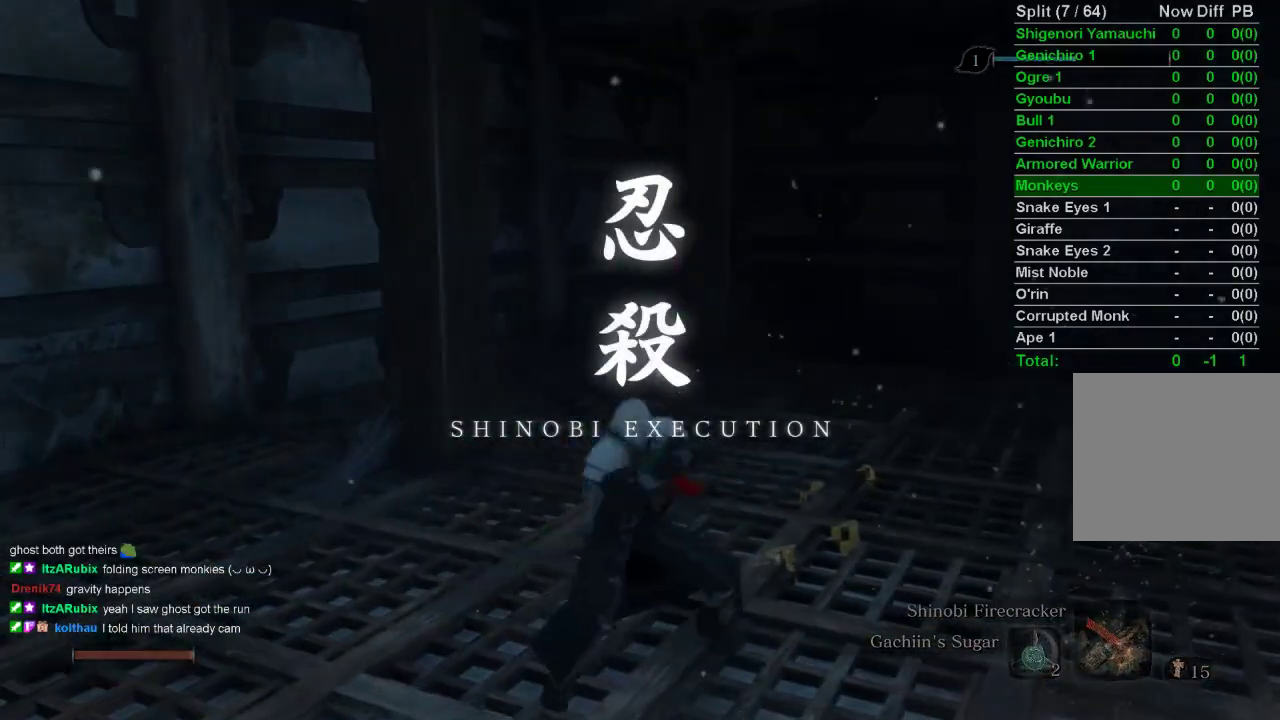
{"buttons": [], "left_stick": "down-right", "right_stick": "center", "events": [[50, "R1", "down"], [133, "R1", "up"], [267, "left_stick", "down-right"], [483, "L1", "up"]]}
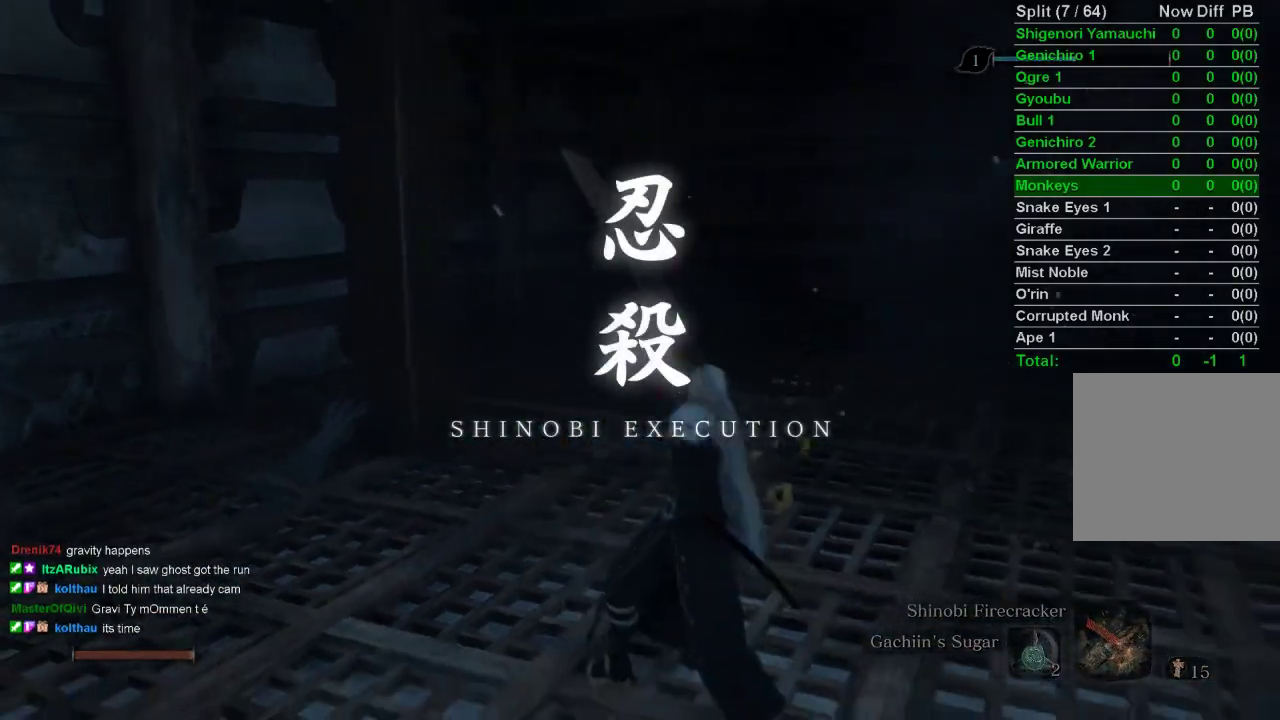
{"buttons": ["L1"], "left_stick": "right", "right_stick": "center", "events": [[117, "L1", "down"], [133, "left_stick", "right"], [200, "R1", "down"], [283, "R1", "up"], [350, "R1", "down"], [467, "R1", "up"]]}
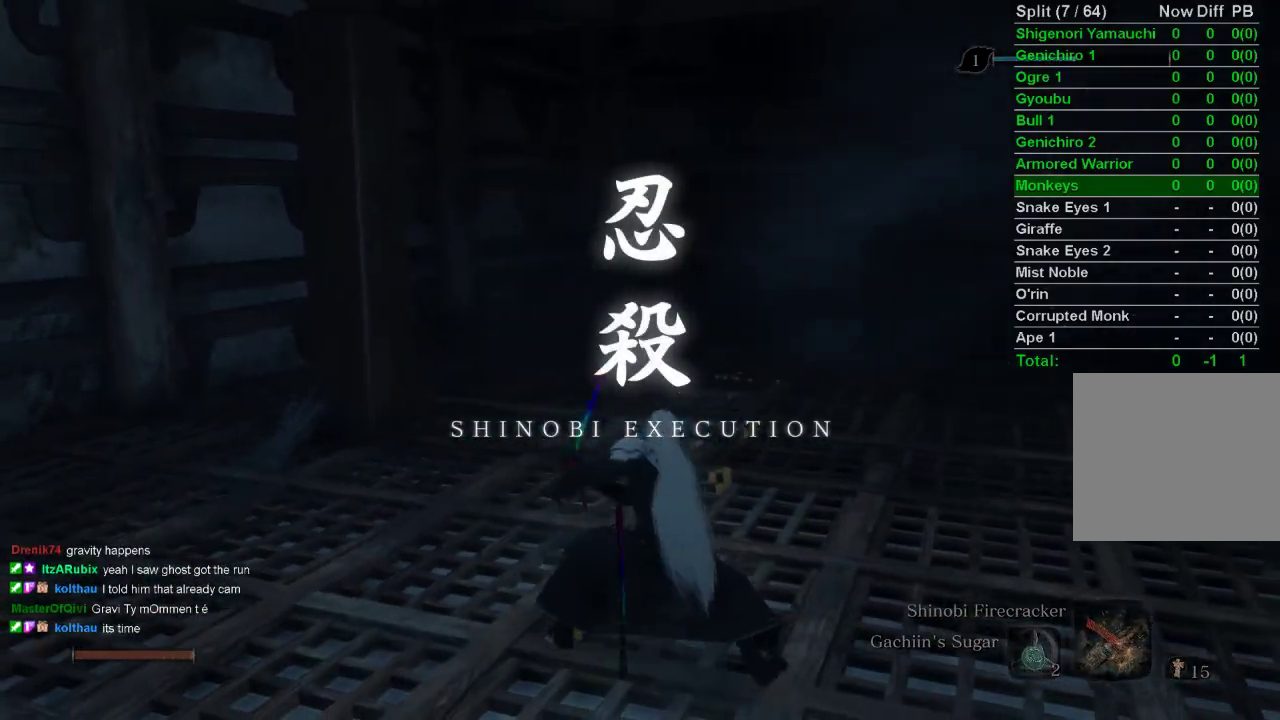
{"buttons": ["L1", "R1"], "left_stick": "left", "right_stick": "center", "events": [[167, "left_stick", "up-right"], [317, "L1", "up"], [333, "left_stick", "center"], [400, "L1", "down"], [433, "left_stick", "left"], [483, "R1", "down"]]}
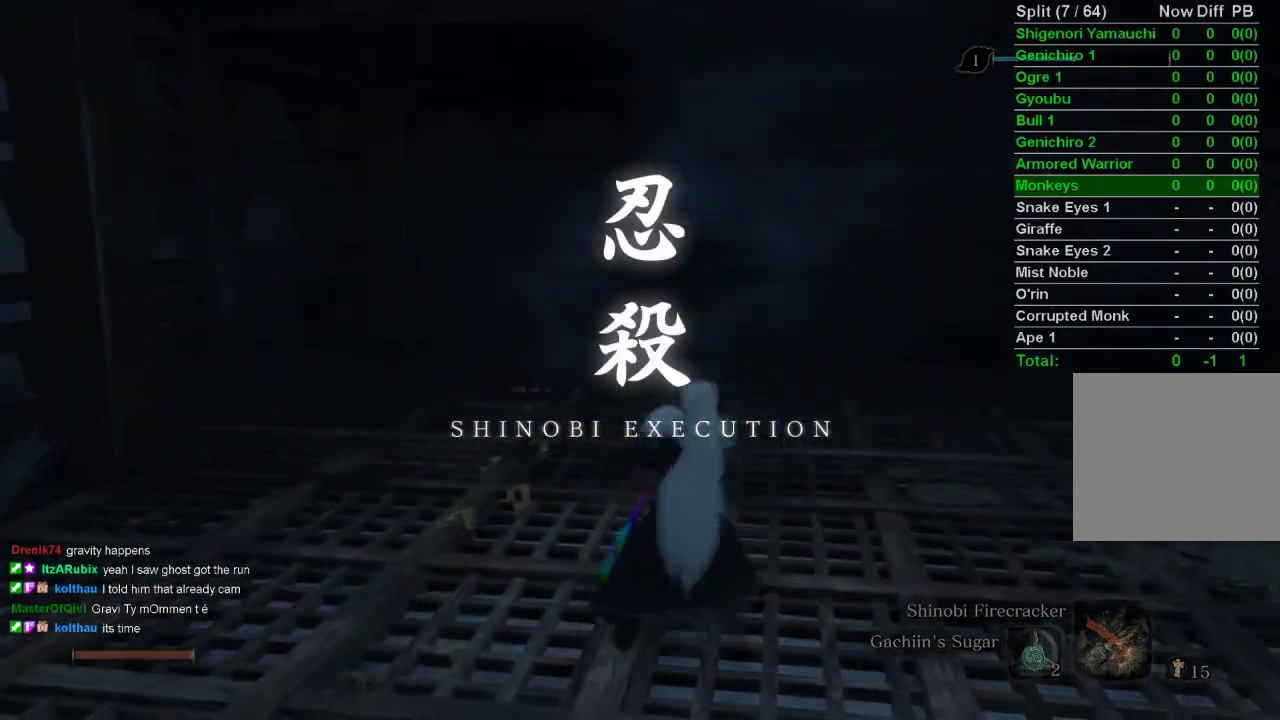
{"buttons": [], "left_stick": "down-left", "right_stick": "center", "events": [[50, "R1", "up"], [67, "left_stick", "down-left"], [133, "R1", "down"], [233, "R1", "up"], [483, "L1", "up"]]}
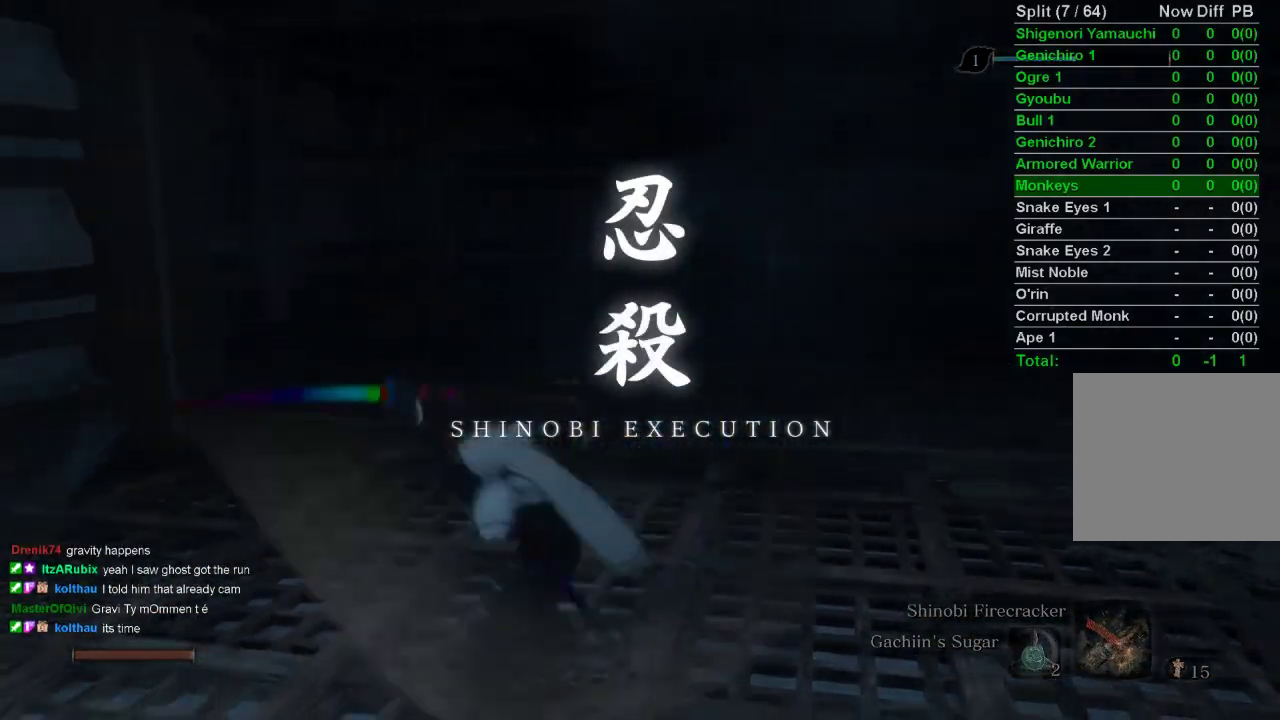
{"buttons": [], "left_stick": "center", "right_stick": "center", "events": [[83, "left_stick", "center"], [267, "CROSS", "down"], [433, "CROSS", "up"]]}
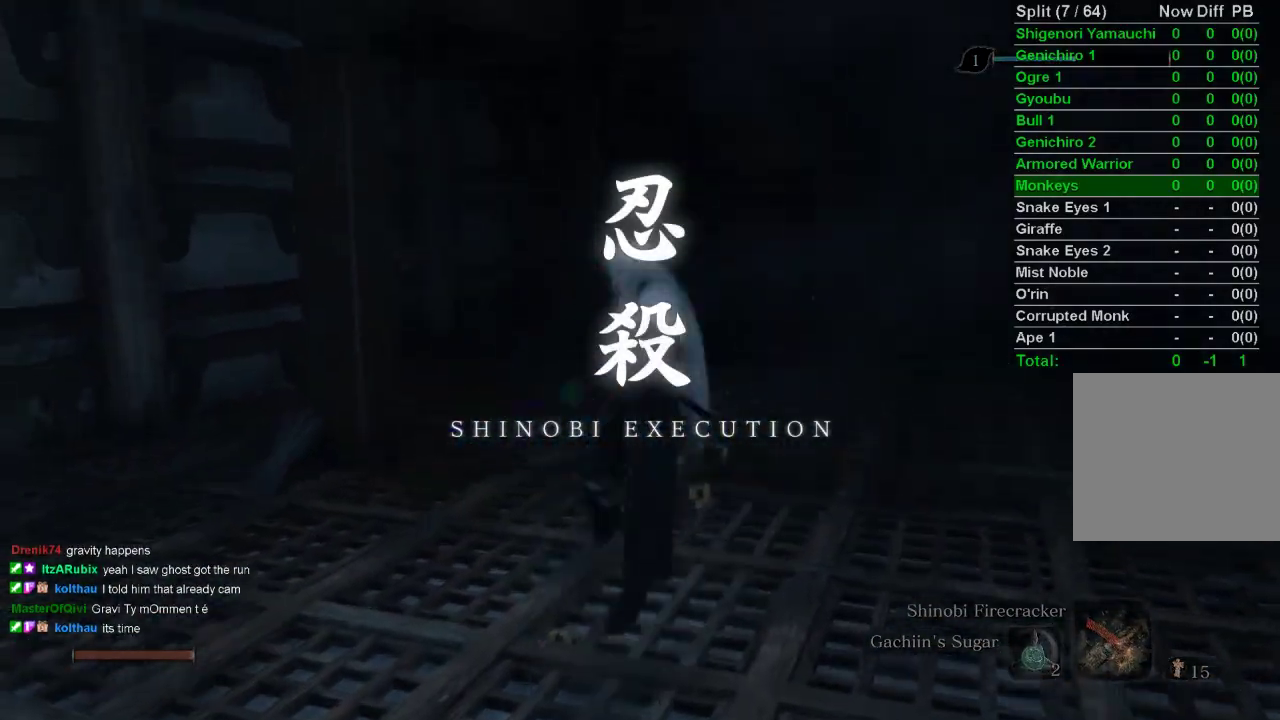
{"buttons": ["R1"], "left_stick": "up", "right_stick": "center", "events": [[83, "left_stick", "up"], [117, "R1", "down"], [200, "R1", "up"], [300, "R1", "down"], [383, "R1", "up"], [483, "R1", "down"]]}
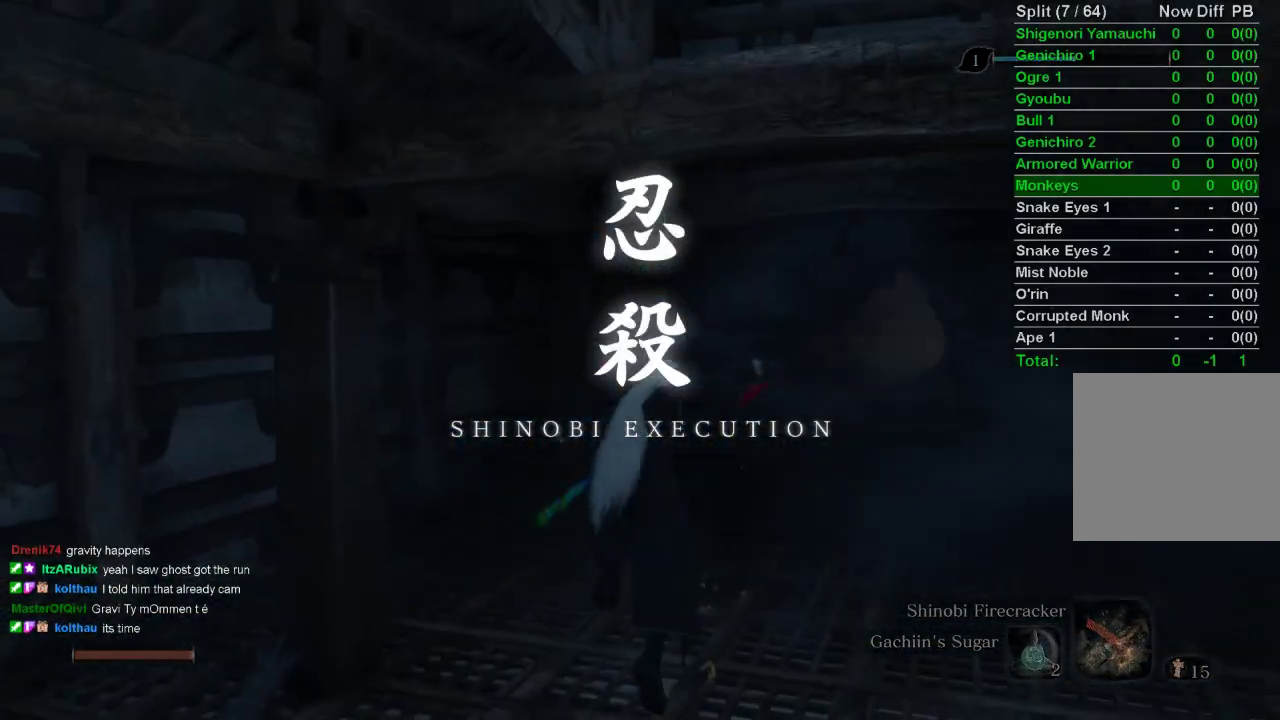
{"buttons": [], "left_stick": "center", "right_stick": "center", "events": [[67, "R1", "up"], [83, "left_stick", "down"], [150, "R1", "down"], [250, "R1", "up"], [333, "R1", "down"], [400, "R1", "up"], [500, "left_stick", "center"]]}
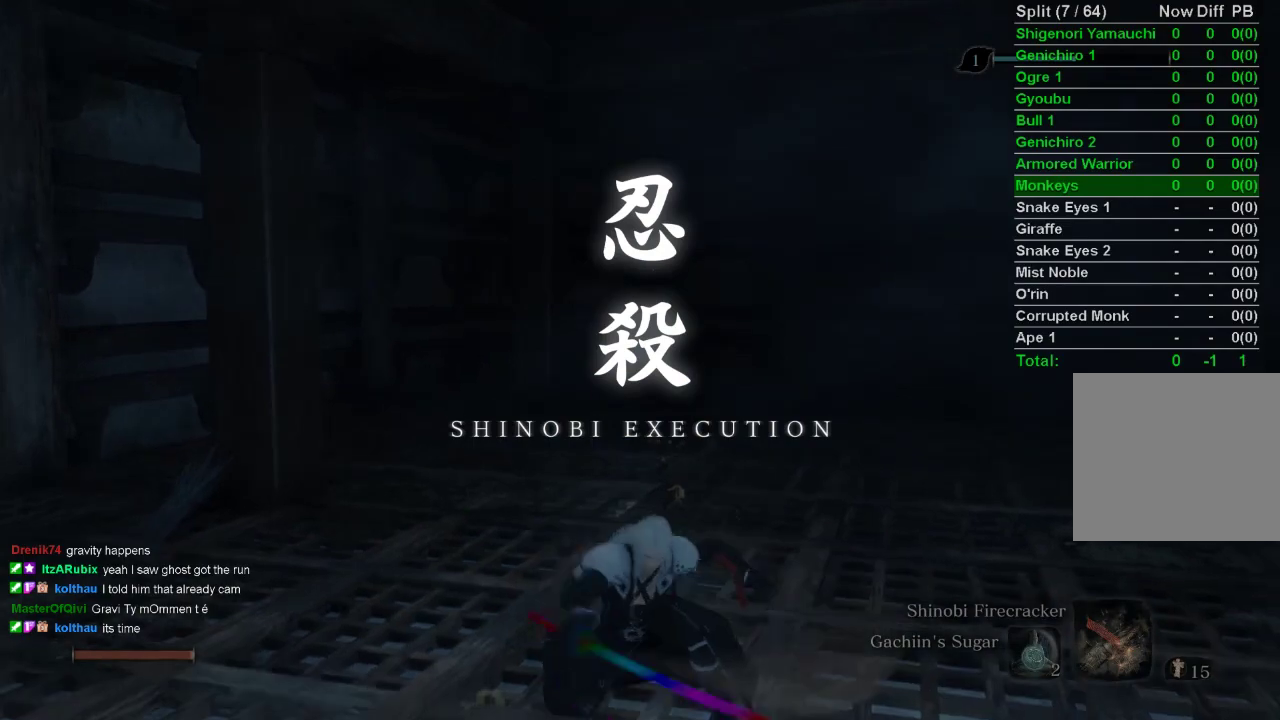
{"buttons": [], "left_stick": "center", "right_stick": "center", "events": []}
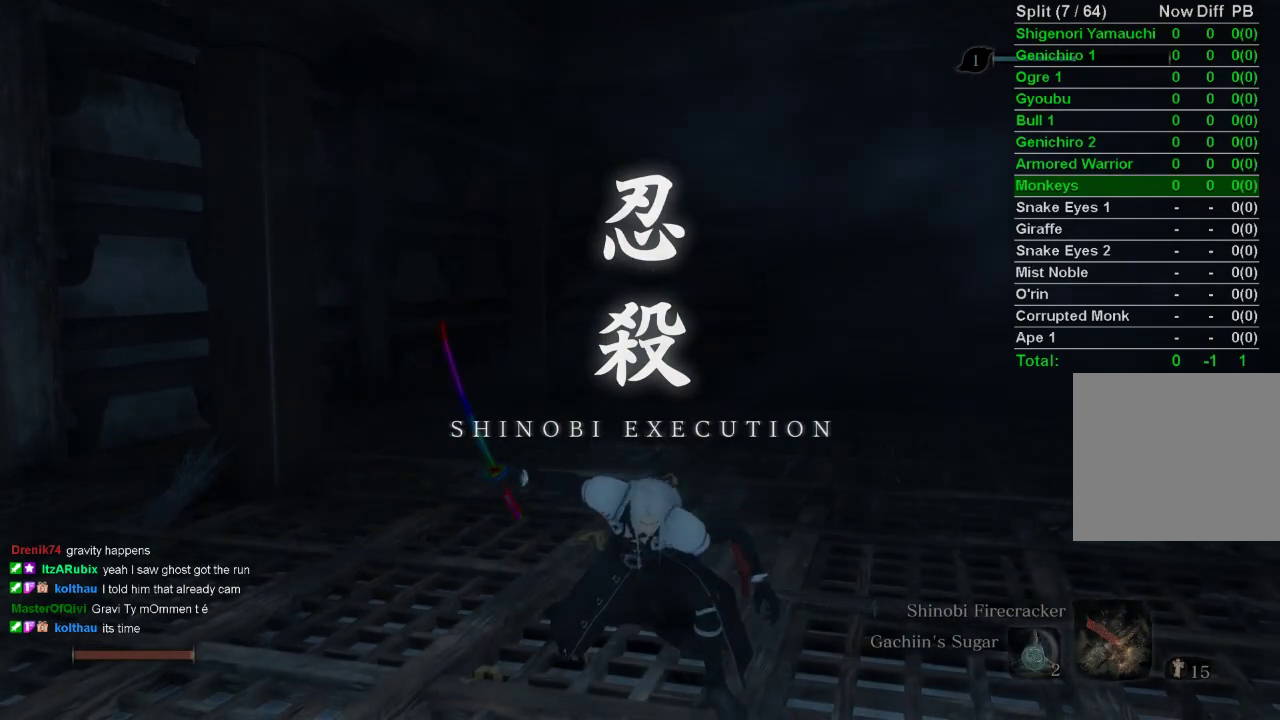
{"buttons": [], "left_stick": "center", "right_stick": "center", "events": []}
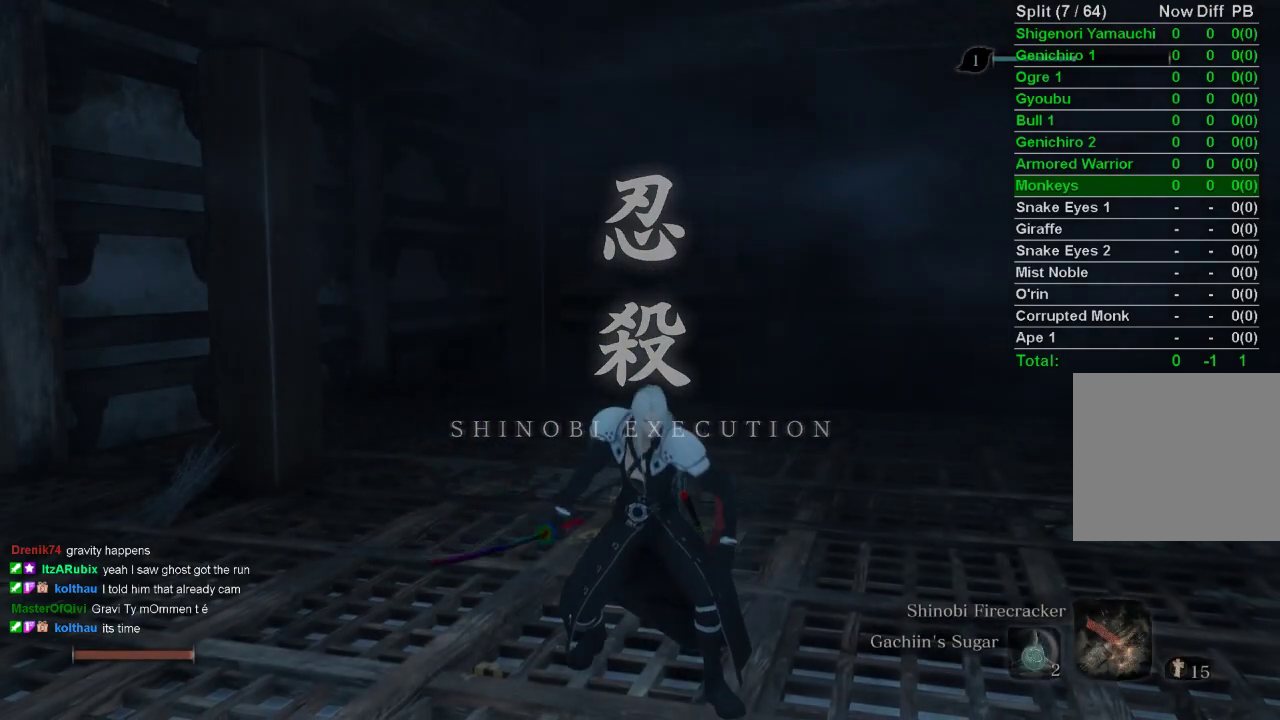
{"buttons": [], "left_stick": "center", "right_stick": "center", "events": []}
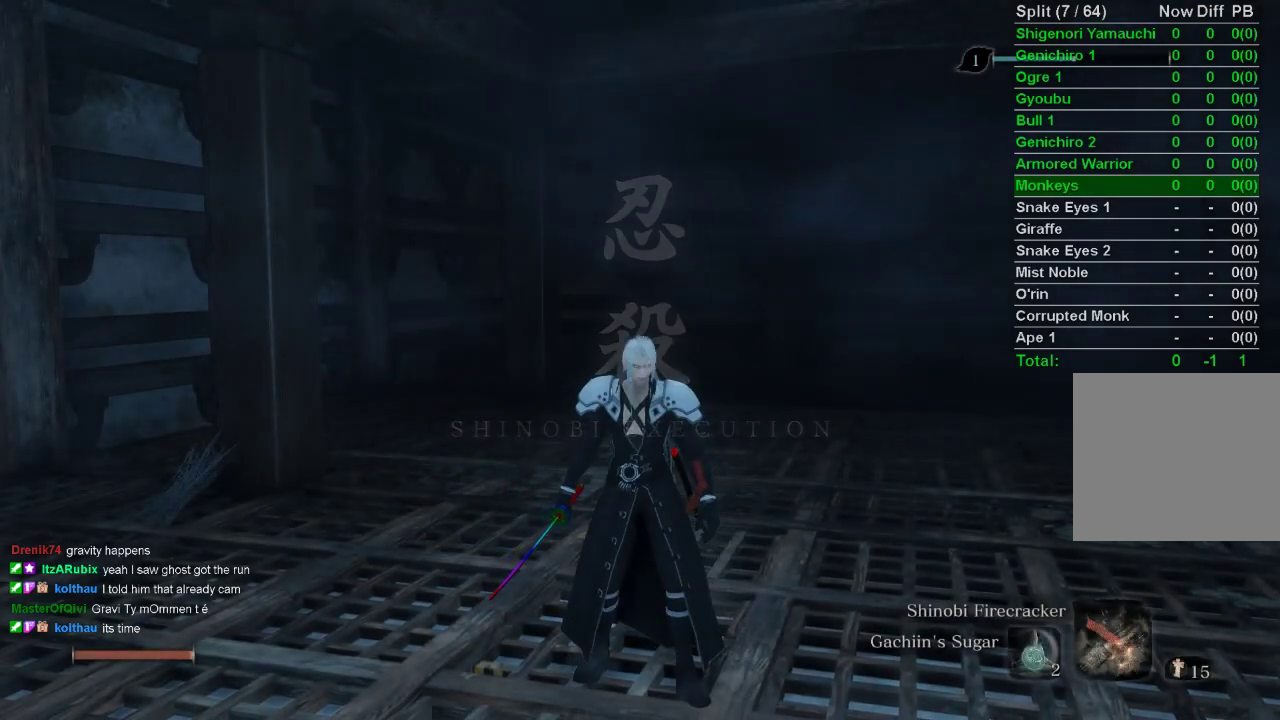
{"buttons": [], "left_stick": "center", "right_stick": "center", "events": []}
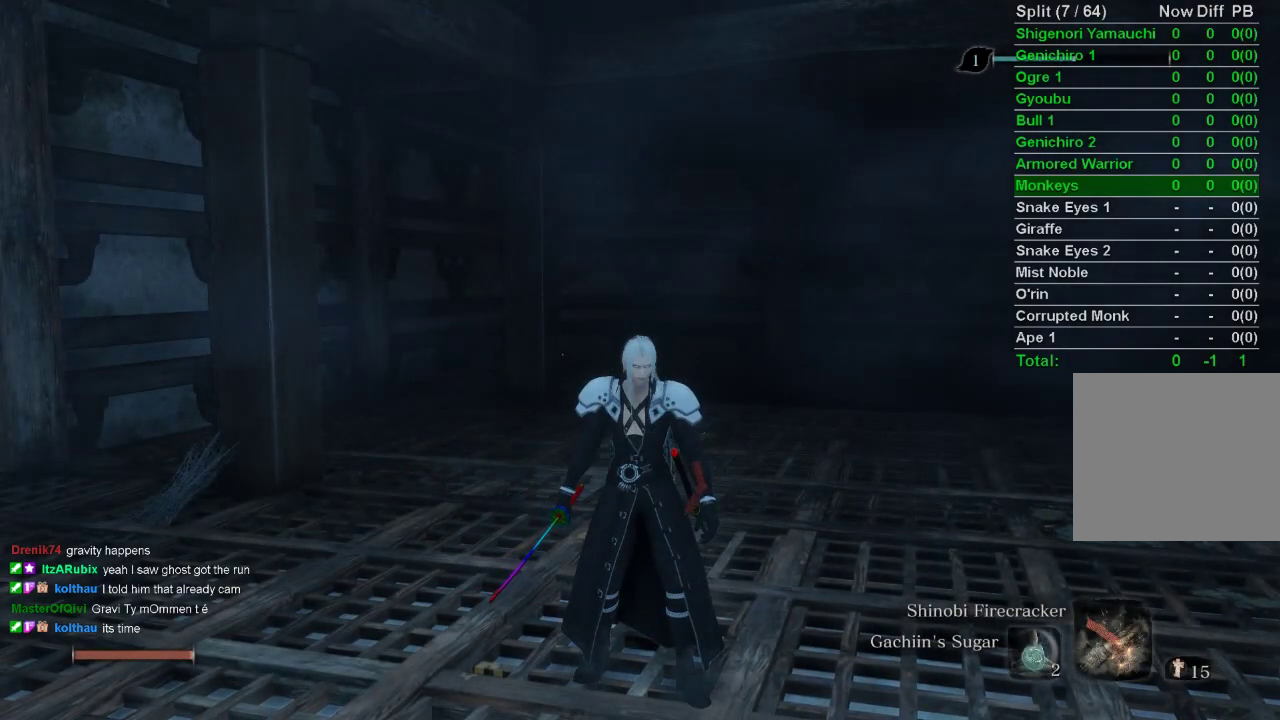
{"buttons": [], "left_stick": "center", "right_stick": "center", "events": []}
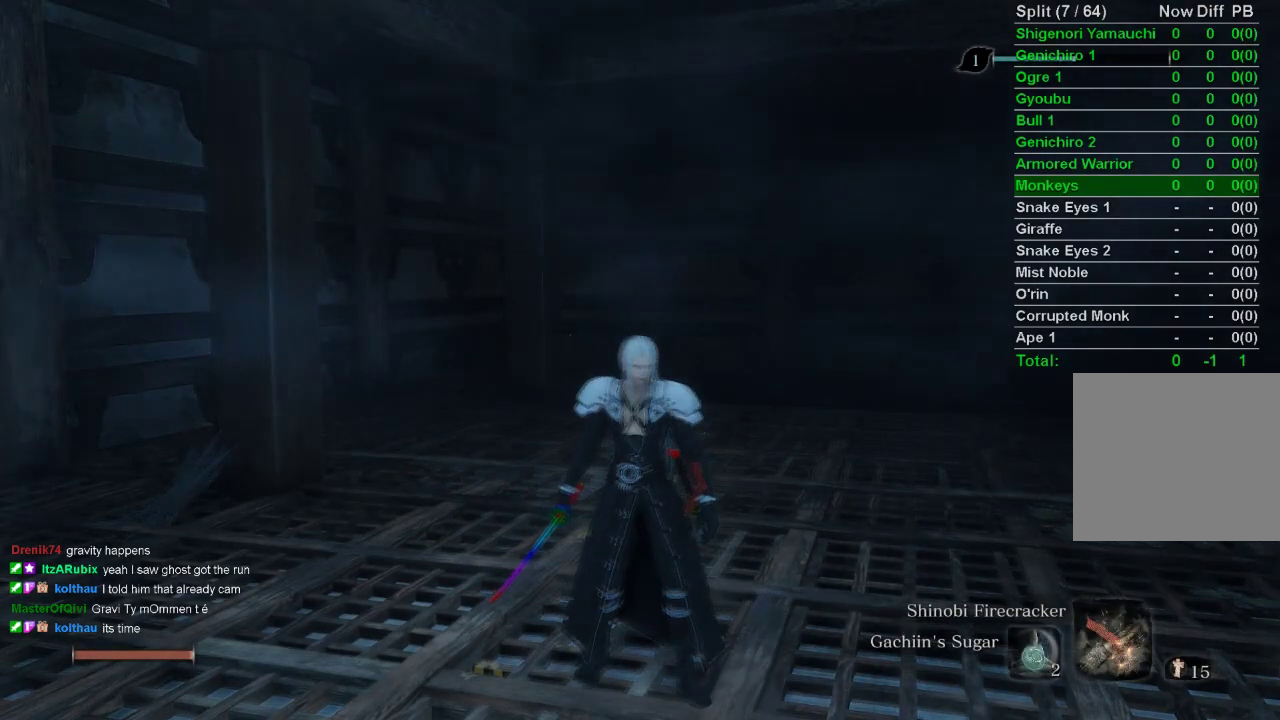
{"buttons": [], "left_stick": "center", "right_stick": "center", "events": []}
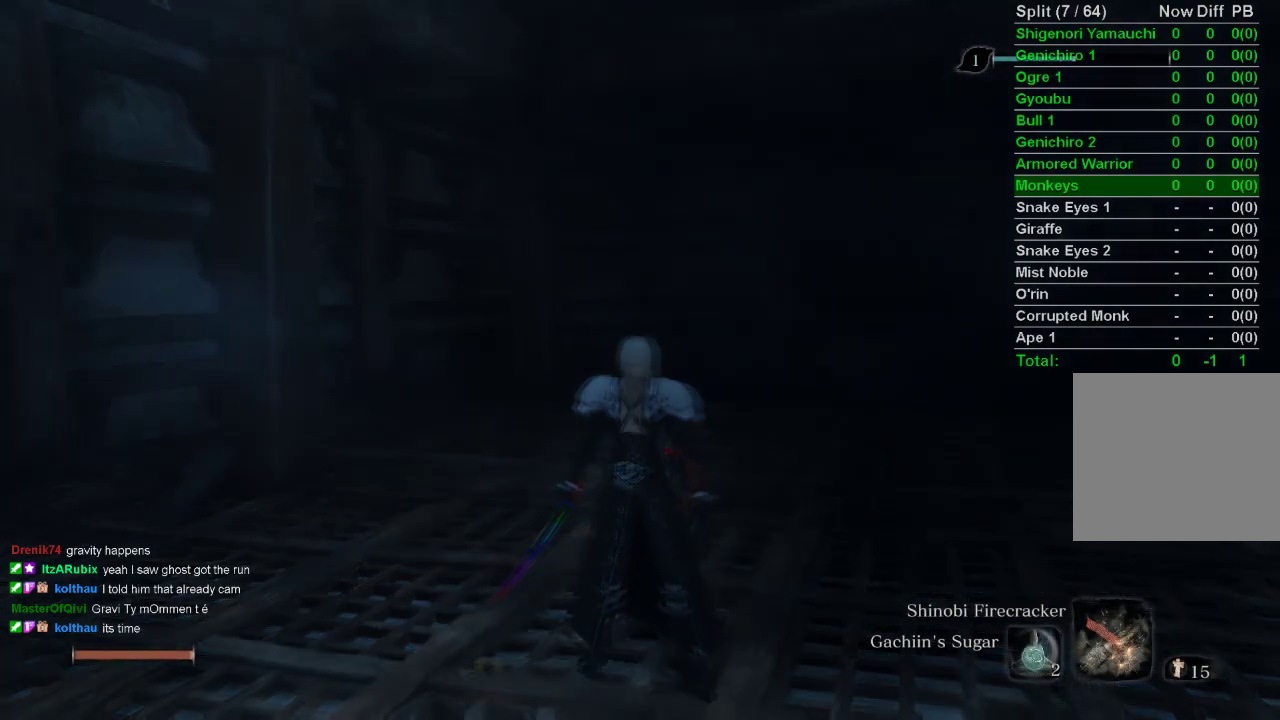
{"buttons": [], "left_stick": "center", "right_stick": "center", "events": []}
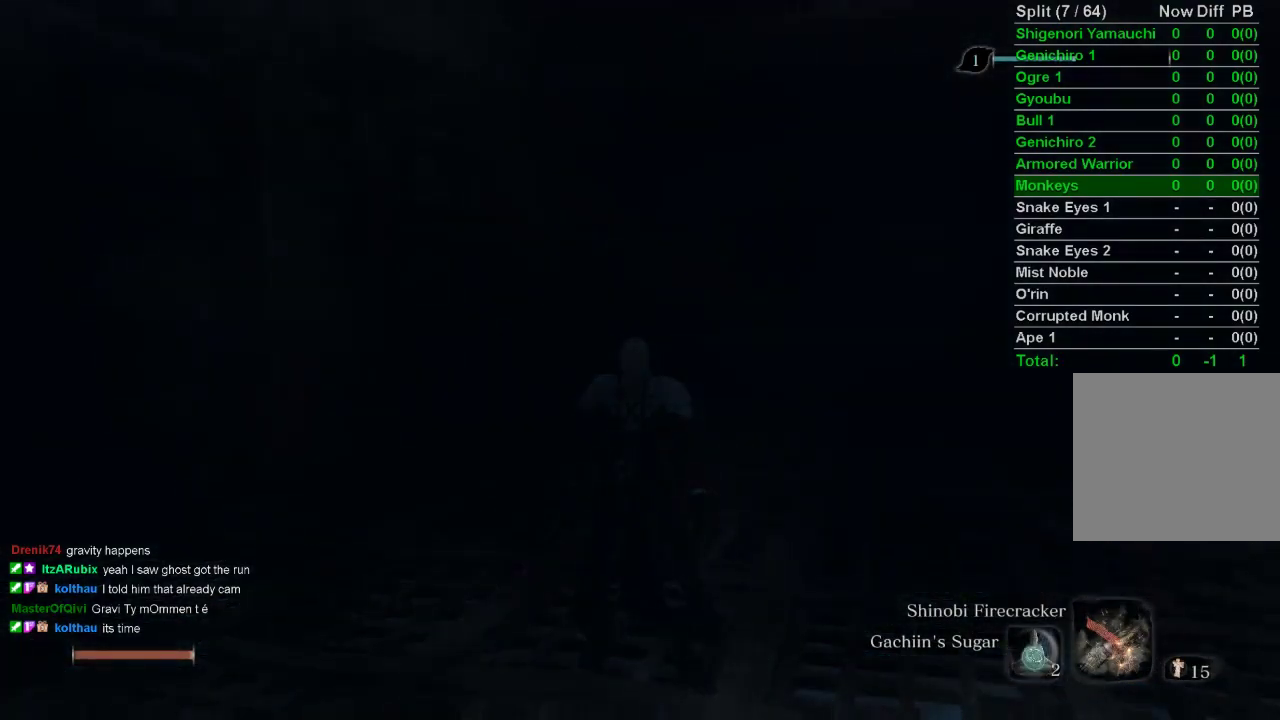
{"buttons": [], "left_stick": "center", "right_stick": "center", "events": []}
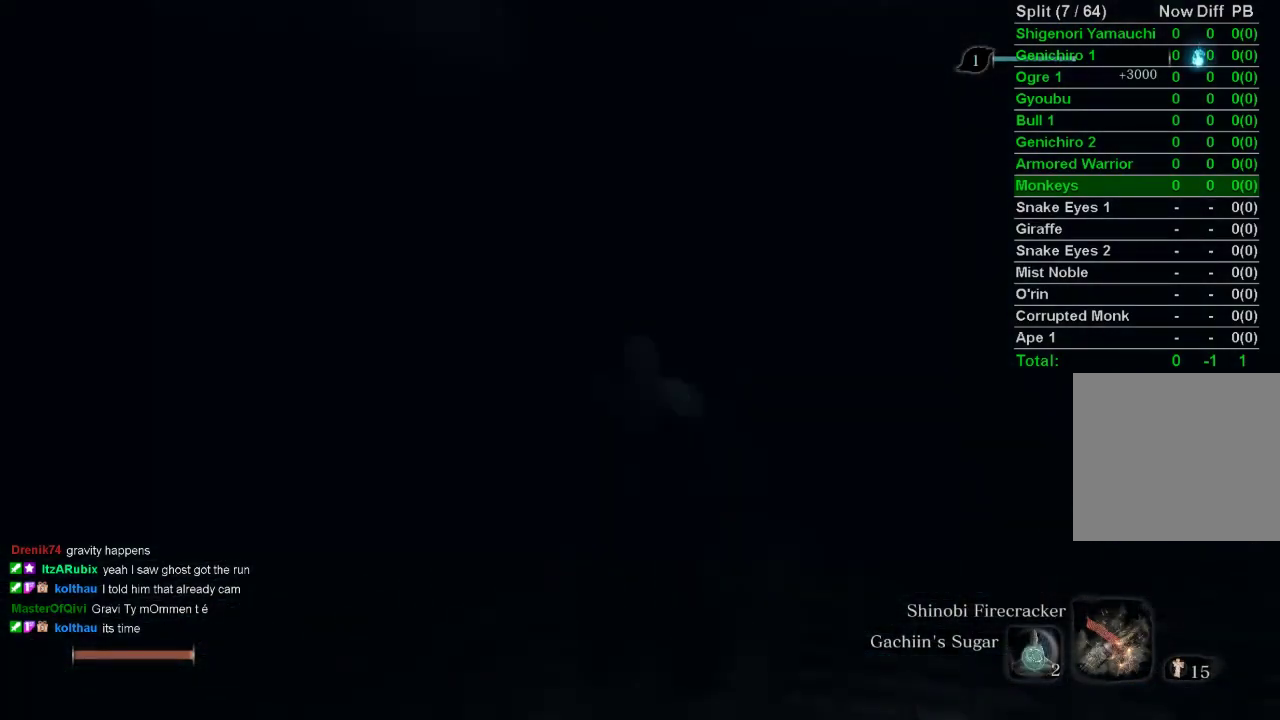
{"buttons": [], "left_stick": "center", "right_stick": "center", "events": []}
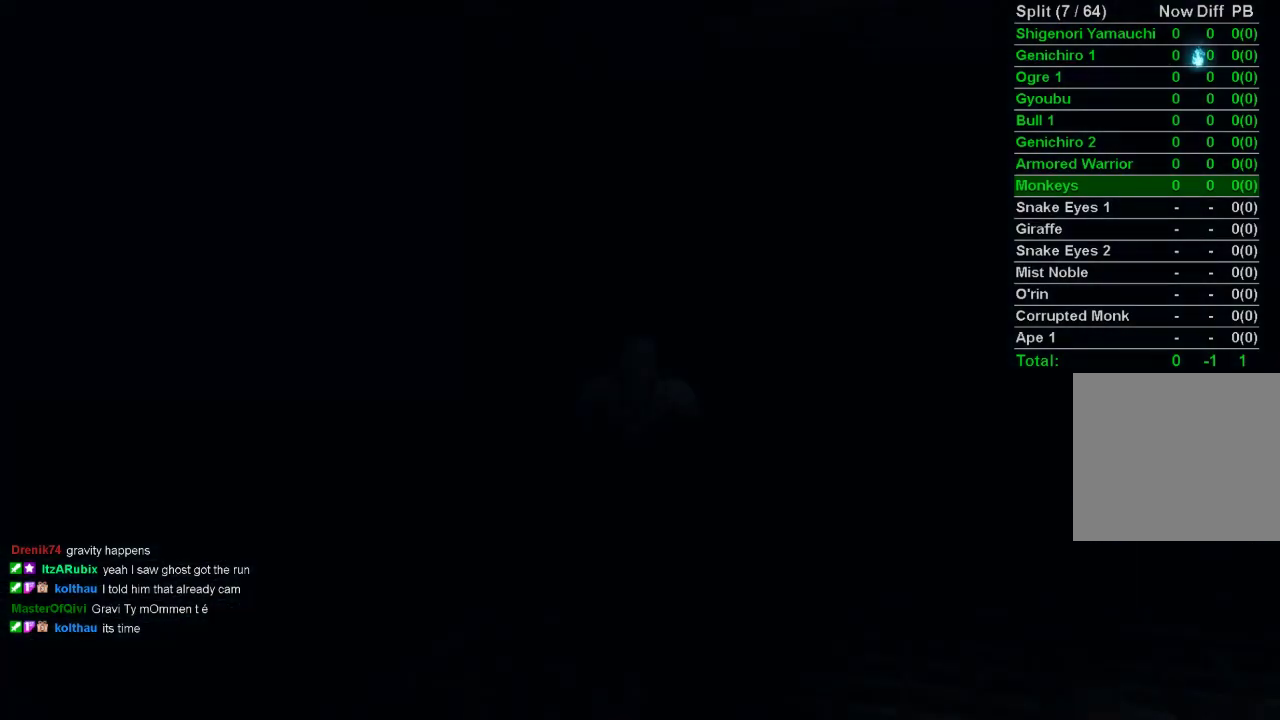
{"buttons": ["START"], "left_stick": "center", "right_stick": "center", "events": [[317, "START", "down"], [400, "START", "up"], [483, "START", "down"]]}
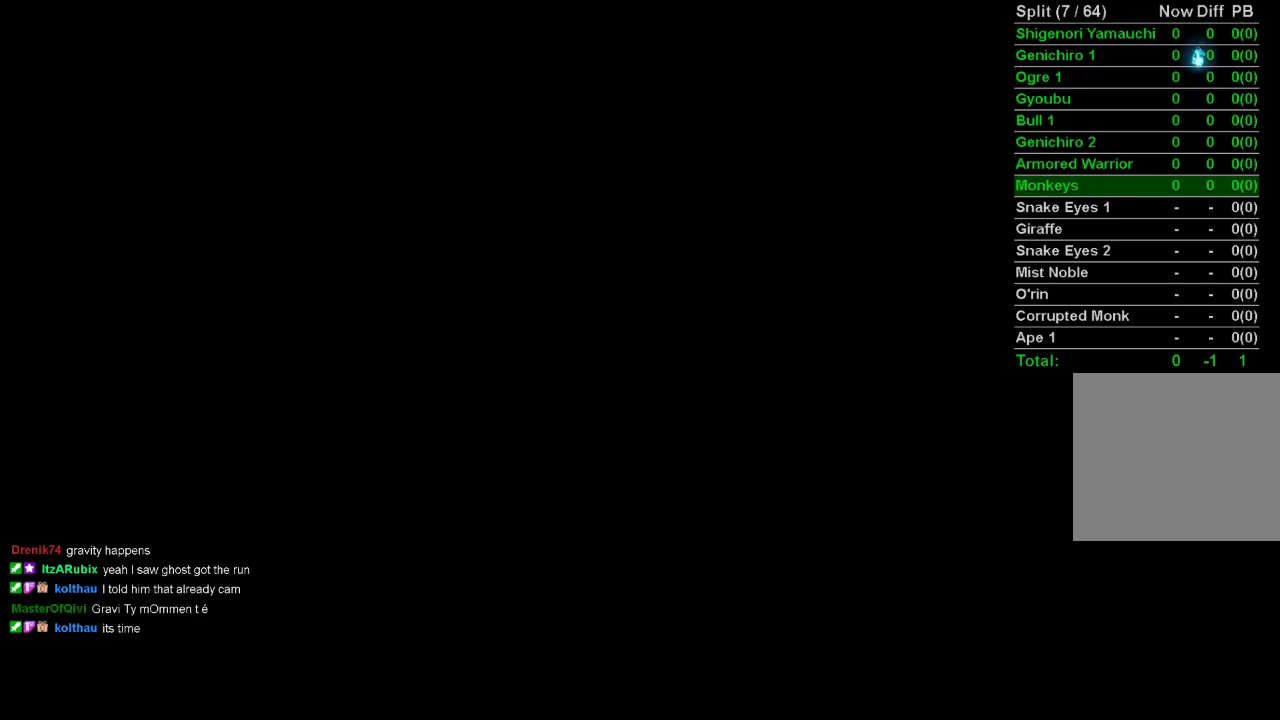
{"buttons": ["START"], "left_stick": "center", "right_stick": "center", "events": [[83, "START", "up"], [133, "START", "down"], [200, "START", "up"], [283, "START", "down"], [367, "START", "up"], [417, "START", "down"]]}
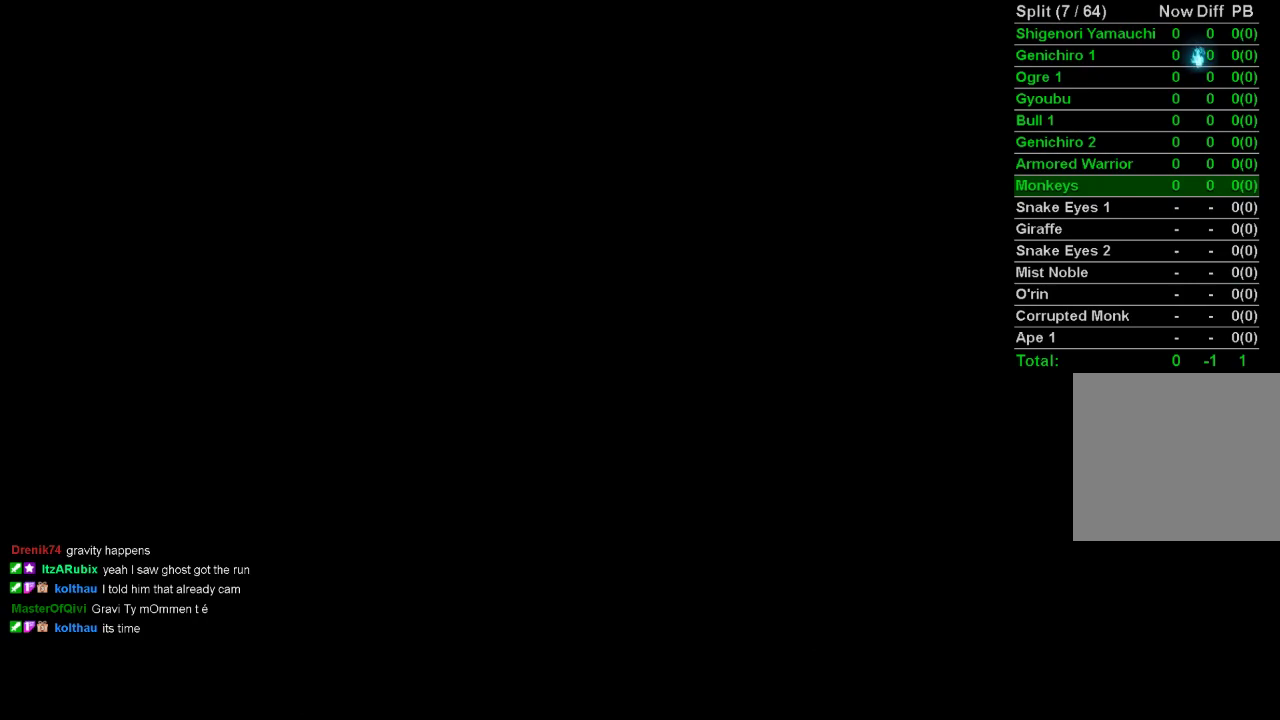
{"buttons": ["START"], "left_stick": "center", "right_stick": "center", "events": [[83, "START", "up"], [200, "START", "down"], [300, "START", "up"], [367, "START", "down"], [450, "START", "up"], [500, "START", "down"]]}
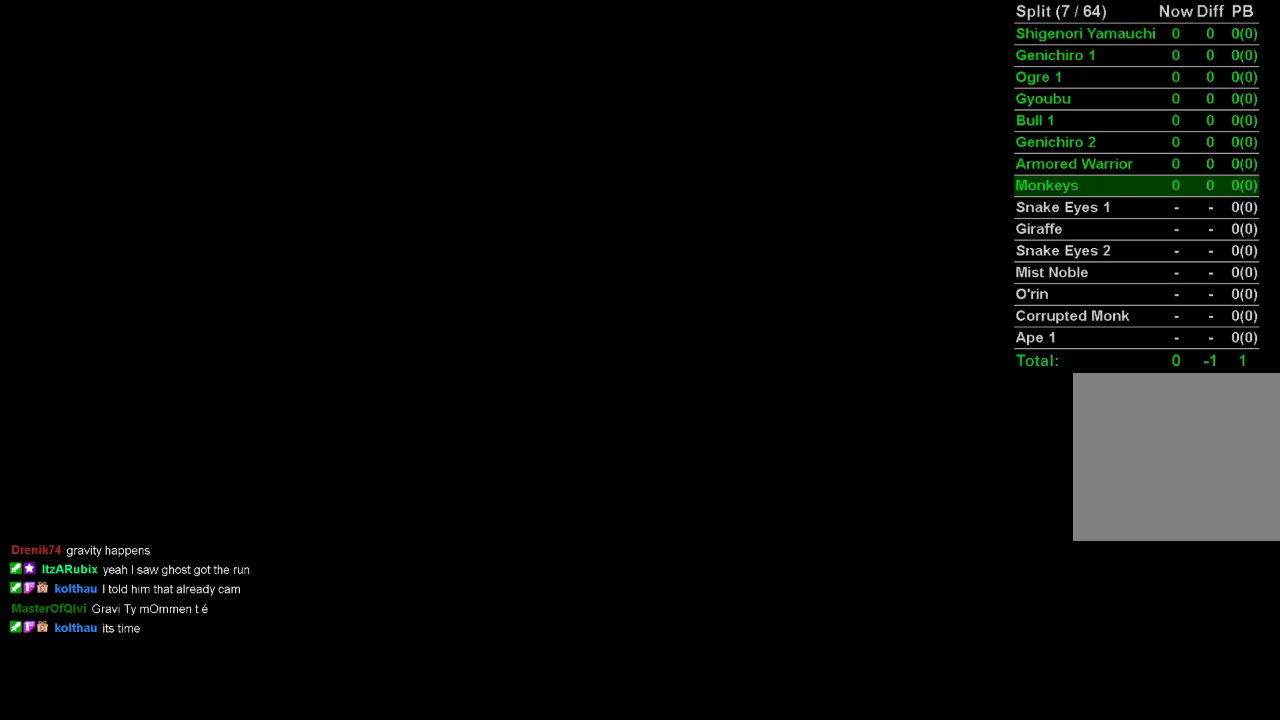
{"buttons": [], "left_stick": "center", "right_stick": "center", "events": [[100, "START", "up"], [150, "START", "down"], [233, "START", "up"]]}
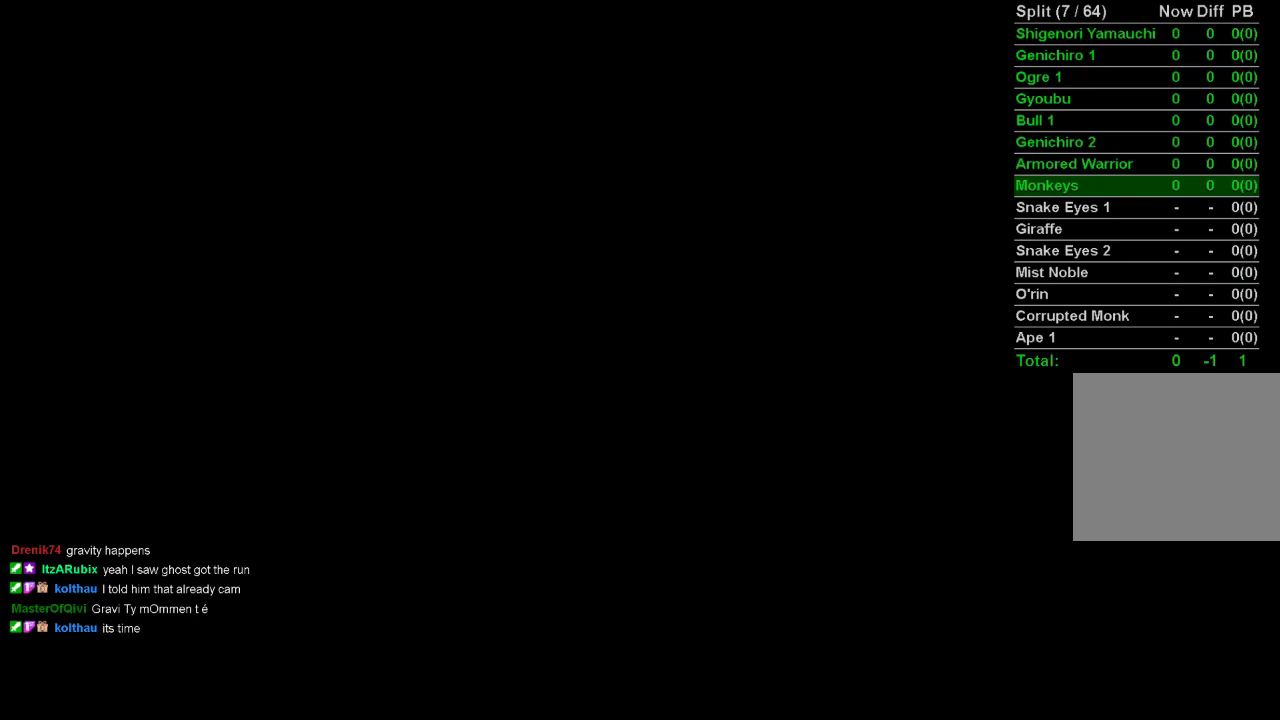
{"buttons": [], "left_stick": "center", "right_stick": "center", "events": []}
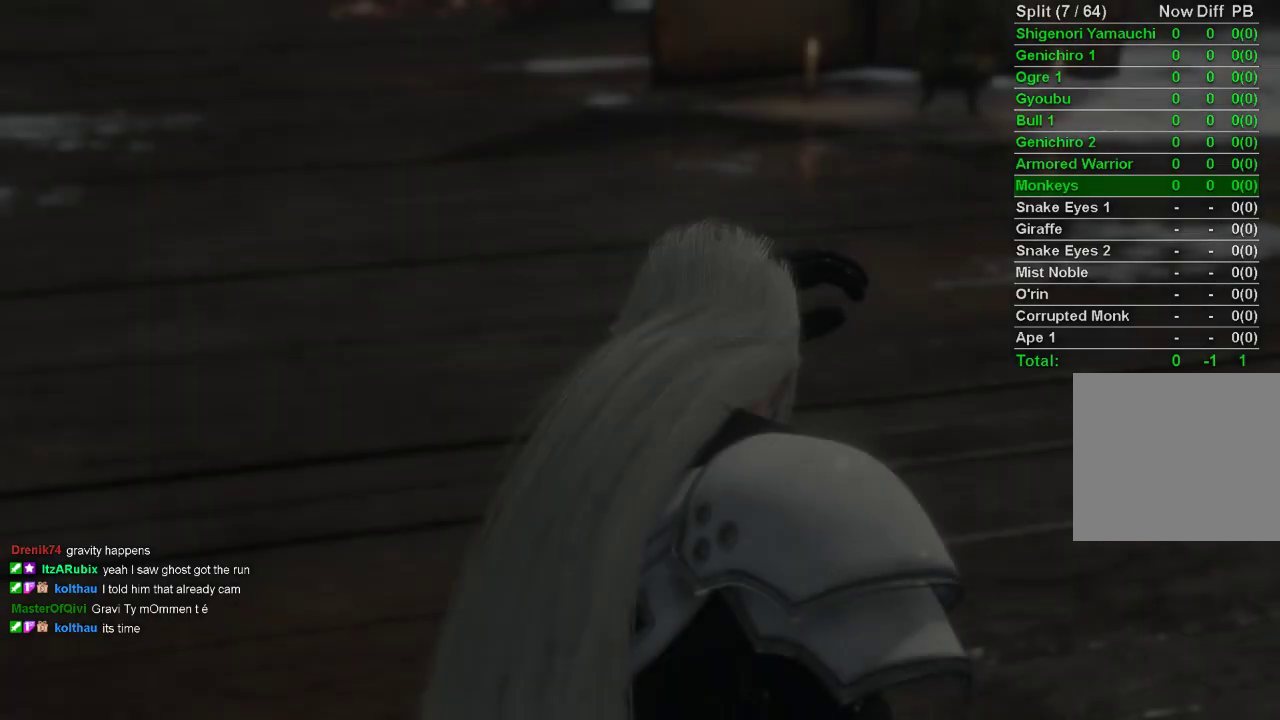
{"buttons": [], "left_stick": "center", "right_stick": "center", "events": []}
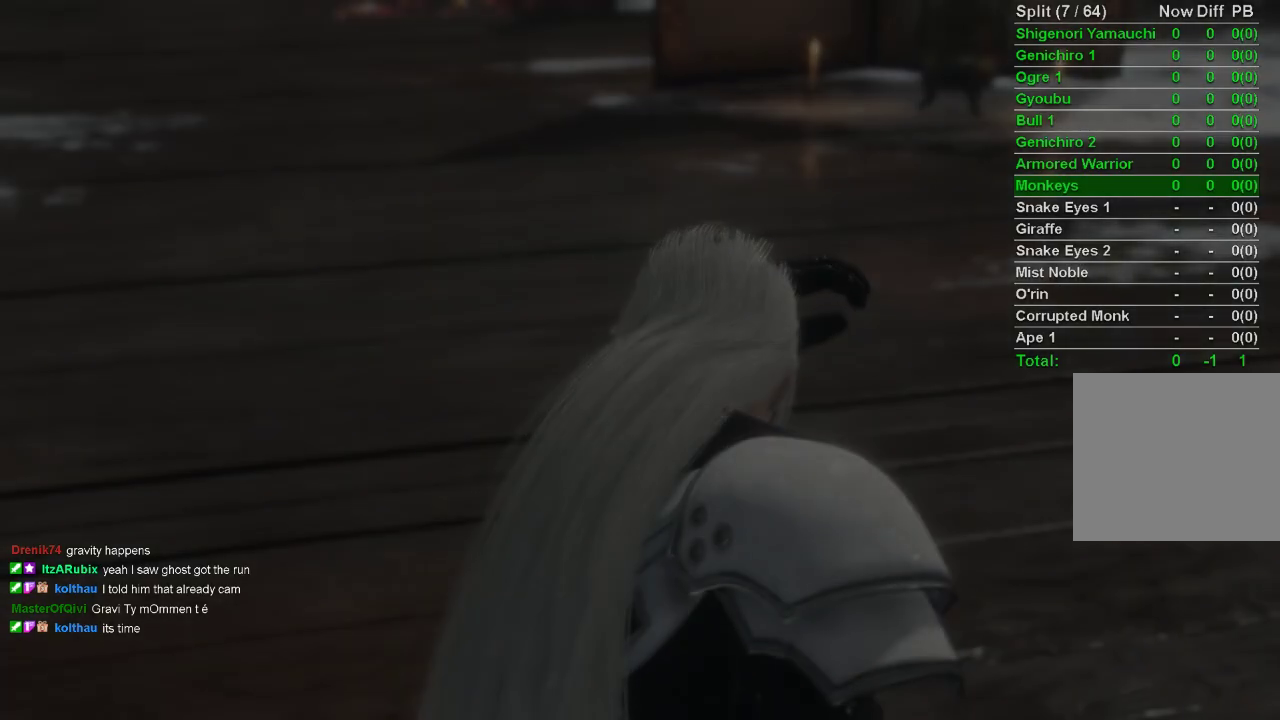
{"buttons": [], "left_stick": "center", "right_stick": "center", "events": []}
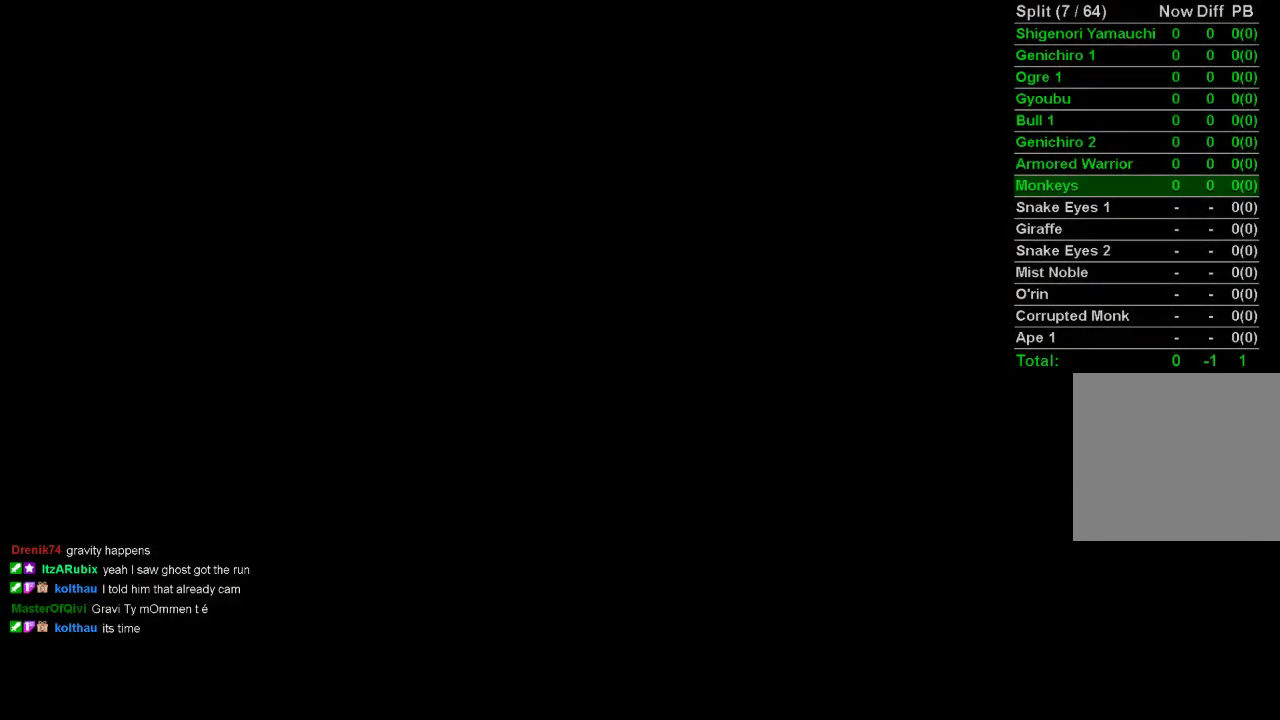
{"buttons": [], "left_stick": "center", "right_stick": "center", "events": []}
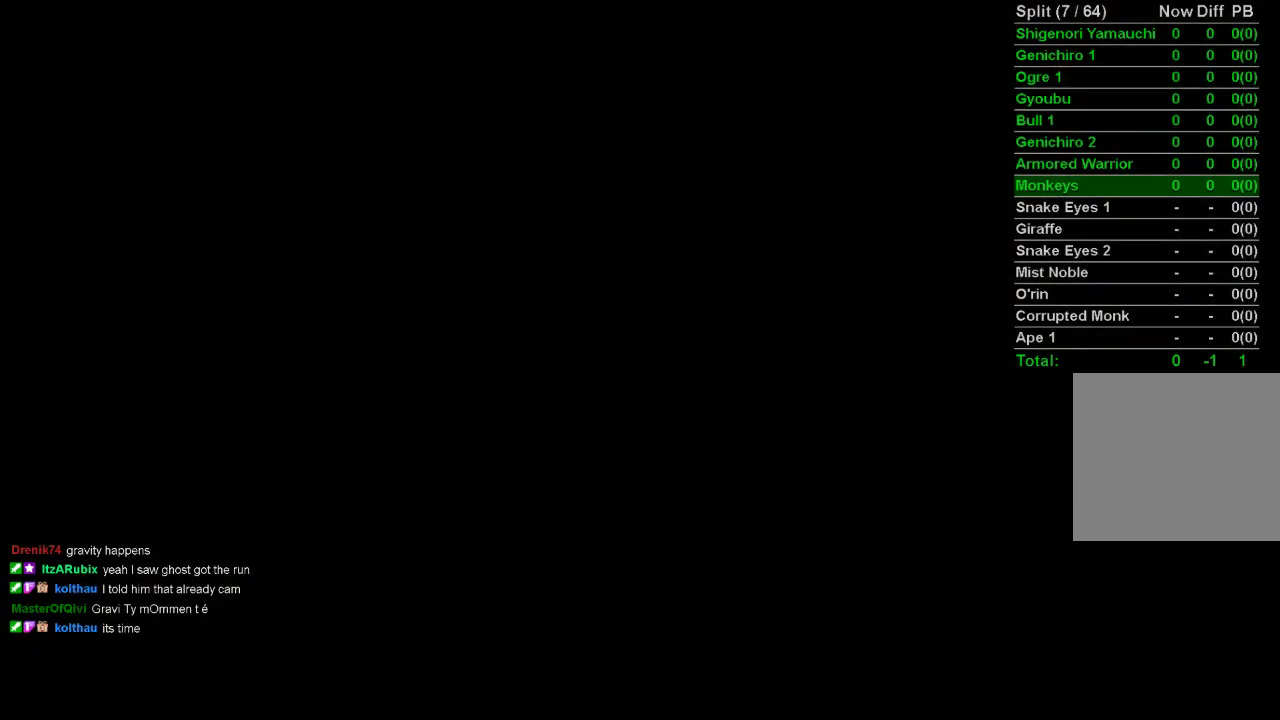
{"buttons": [], "left_stick": "center", "right_stick": "center", "events": []}
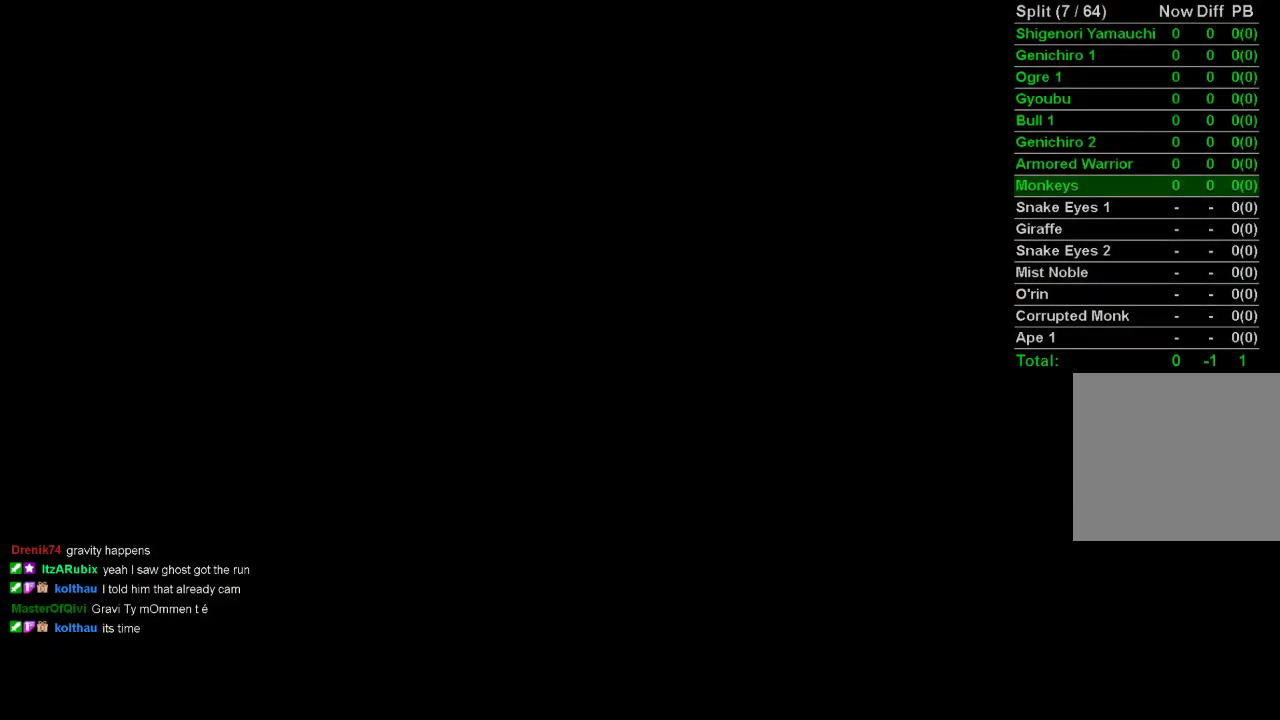
{"buttons": [], "left_stick": "center", "right_stick": "center", "events": []}